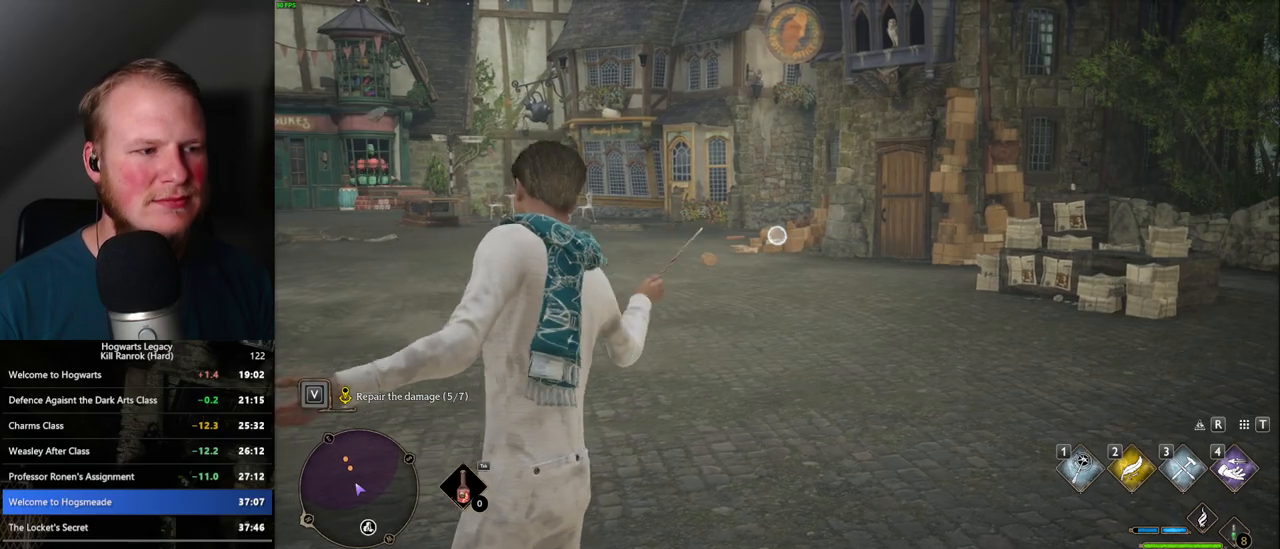
Gameplay with keyboard and mouse; each line is a JSON object with the keys and mouse buttons held at the frame after it. "events" lists presses ("down") and releases ("up") of ".", "/", "0", "1", "2", "3", "4", "5", "6", "7", "8", "9", "a", "alt_l", "alt_r", "b", "backslash", "backspace", "c", "caps_lock", "comma", "ctrl_l", "ctrl_r", "d", "e", "equals", "escape", "f", "f1", "f10", "f11", "f12", "f2", "f3", "f4", "f5", "f6", "f7", "f8", "f9", "g", "h", "i", "j", "k", "l", "lbracket", "m", "minus", "n", "o", "p", "q", "quote", "r", "rbracket", "return", "s", "semicolon", "shift_l", "shift_r", "space", "super", "super_r", "t", "tab", "tilde", "u", "v", "w", "x", "y", "z", "mouse_left", "mouse_wheel", "mouse_right", "mouse_mb4" and "mouse_mb5" between this image and that frame as [ms after this image, input, new state], when the widget could be followed in between. "mouse_left", "mouse_wheel", "mouse_right", "mouse_mb4", "mouse_mb5" = the "left", "wheel", "right", "mb4", "mb5" buttons of the "mouse" list. No other keys are recorded. "wheel" means that the mouse wheel is clicked or scrolled. Mouse movement is not recorded.
{"keys": [], "mouse": ["right"], "events": [[17, "3", "up"], [100, "3", "down"], [200, "3", "up"], [283, "3", "down"], [333, "3", "up"]]}
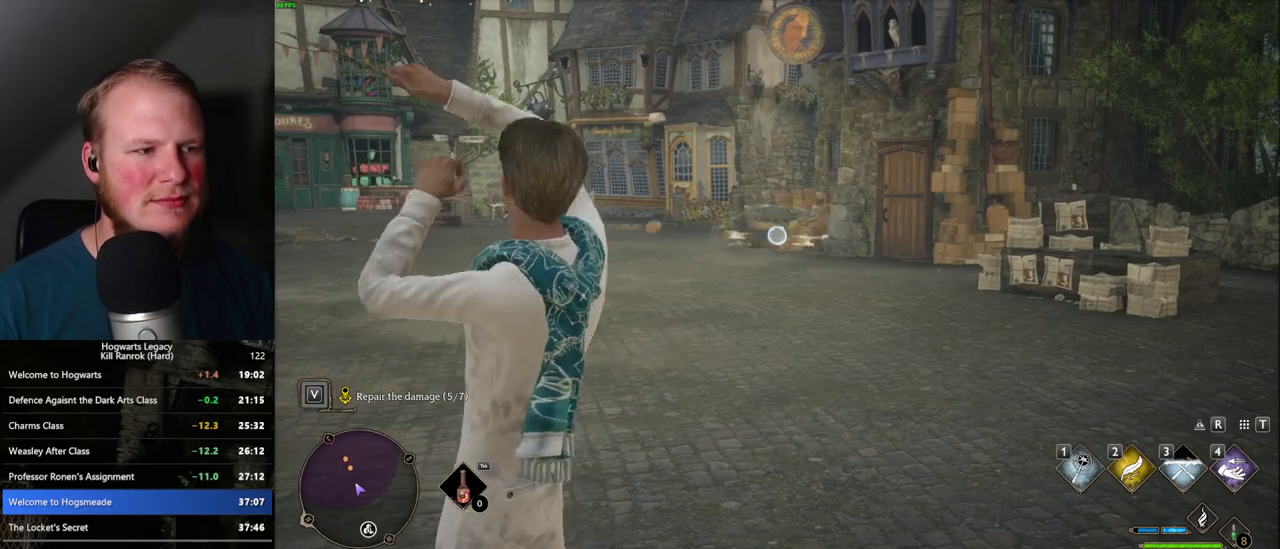
{"keys": [], "mouse": ["right"], "events": []}
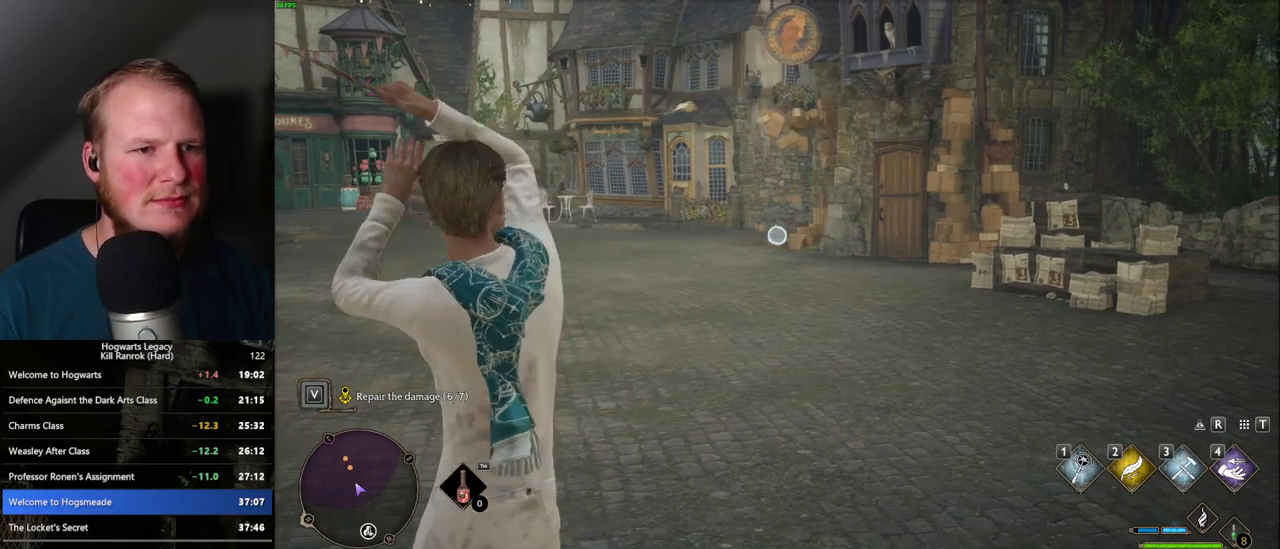
{"keys": [], "mouse": [], "events": [[250, "mouse_right", "up"]]}
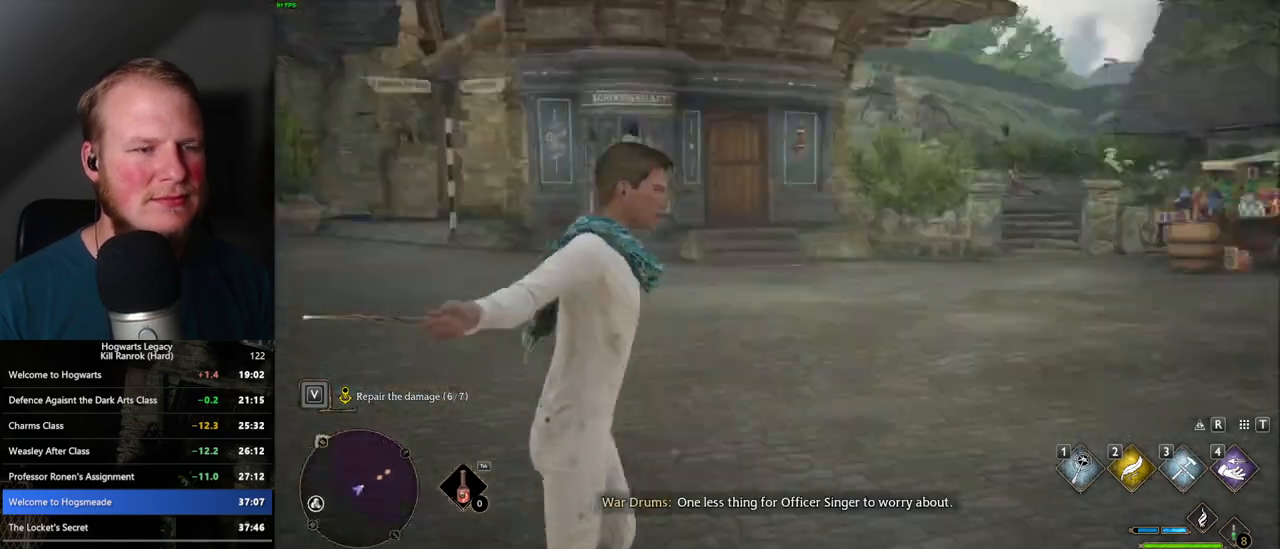
{"keys": ["space", "w"], "mouse": [], "events": [[100, "w", "down"], [283, "shift_l", "down"], [367, "space", "down"], [450, "shift_l", "up"]]}
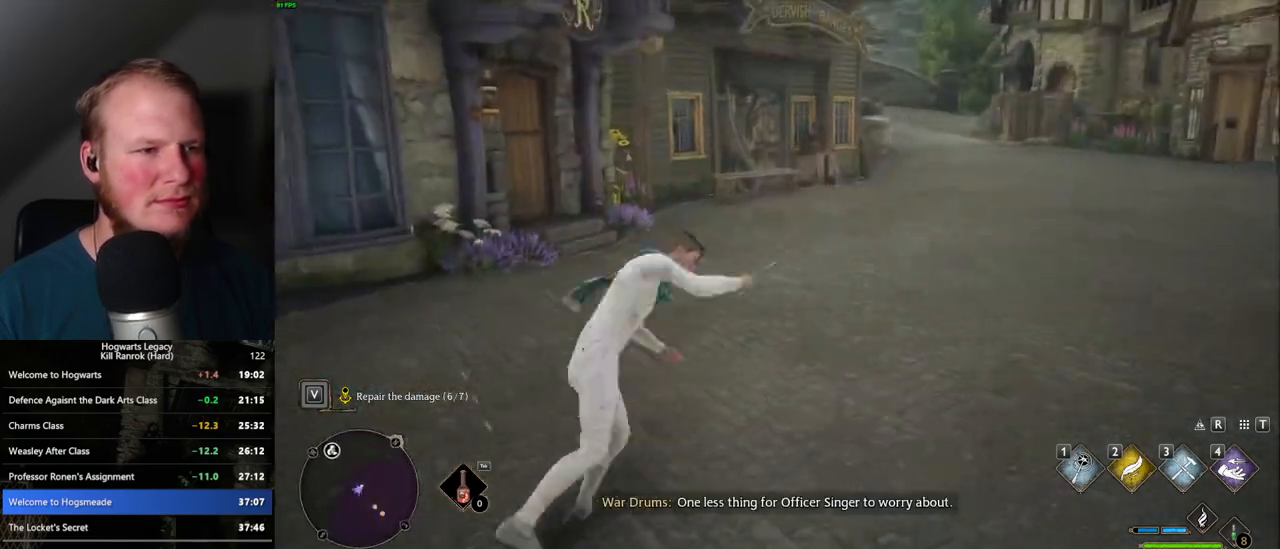
{"keys": ["w"], "mouse": [], "events": [[17, "space", "up"]]}
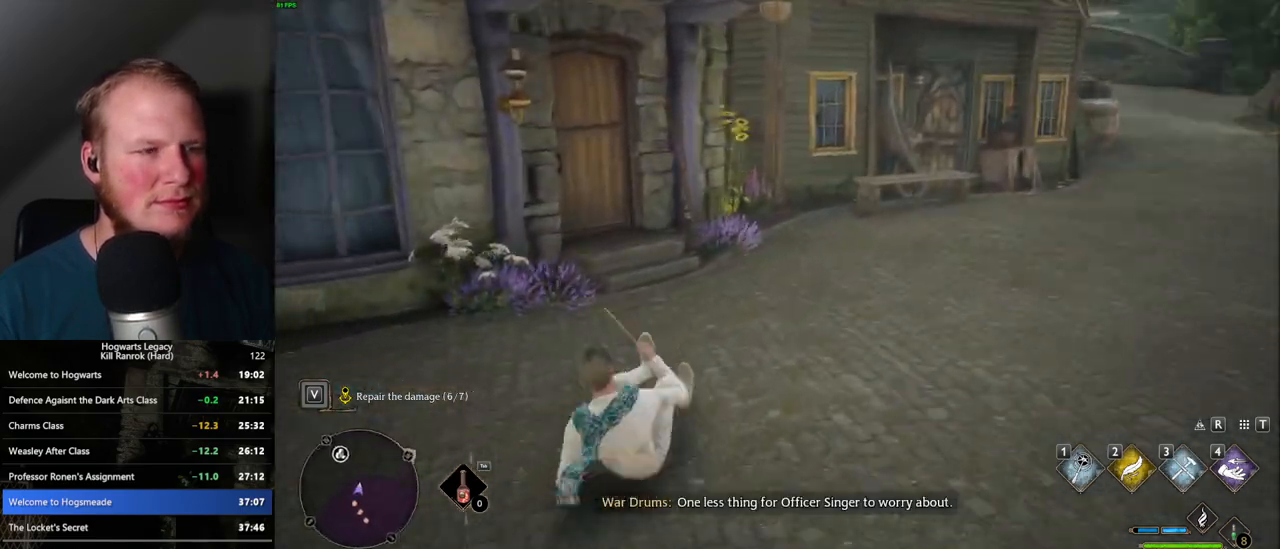
{"keys": ["w"], "mouse": [], "events": []}
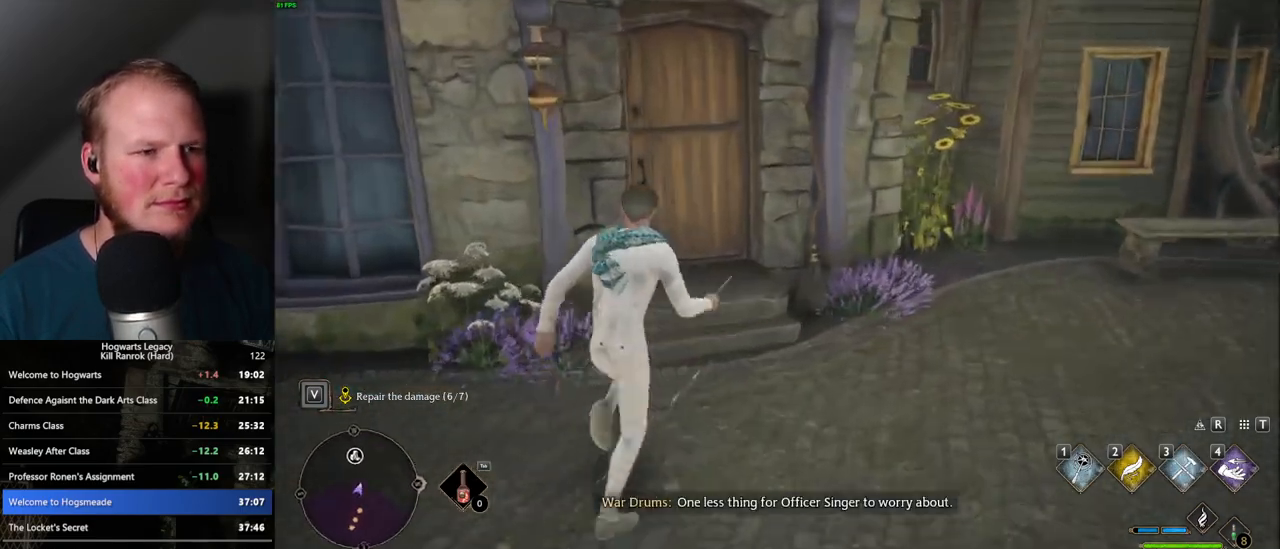
{"keys": ["w"], "mouse": [], "events": [[17, "space", "down"], [167, "space", "up"]]}
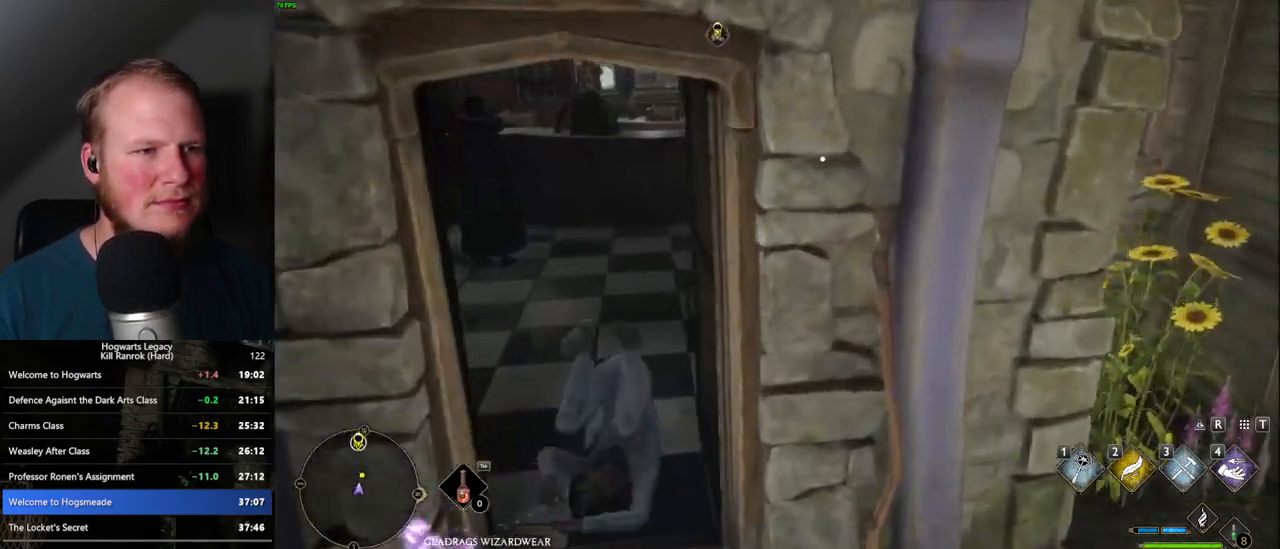
{"keys": ["w"], "mouse": [], "events": []}
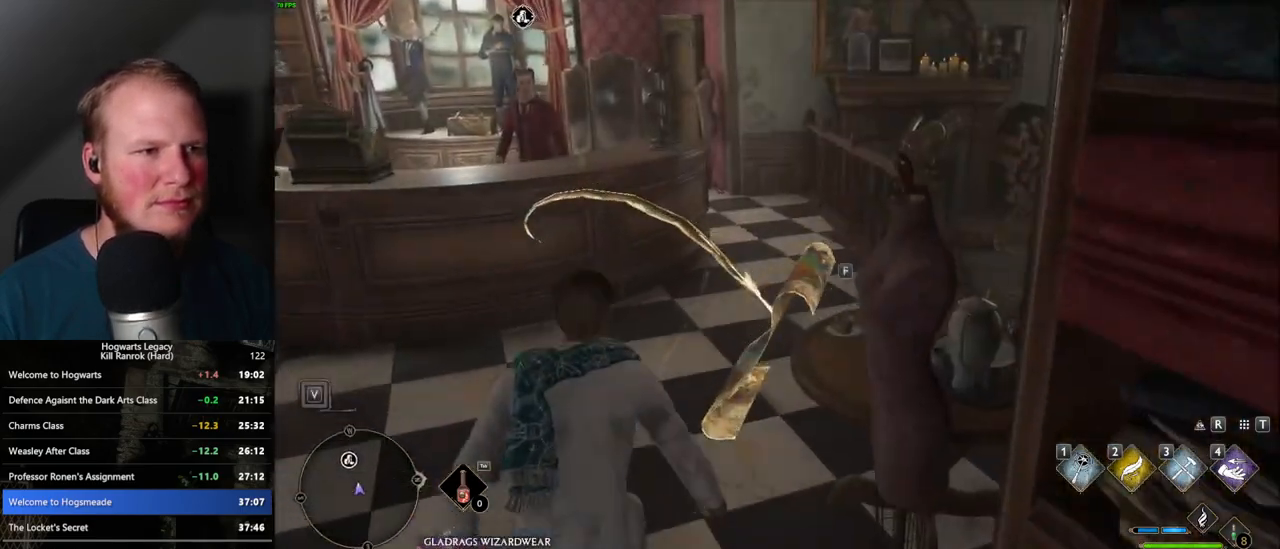
{"keys": ["d", "w"], "mouse": [], "events": [[317, "d", "down"]]}
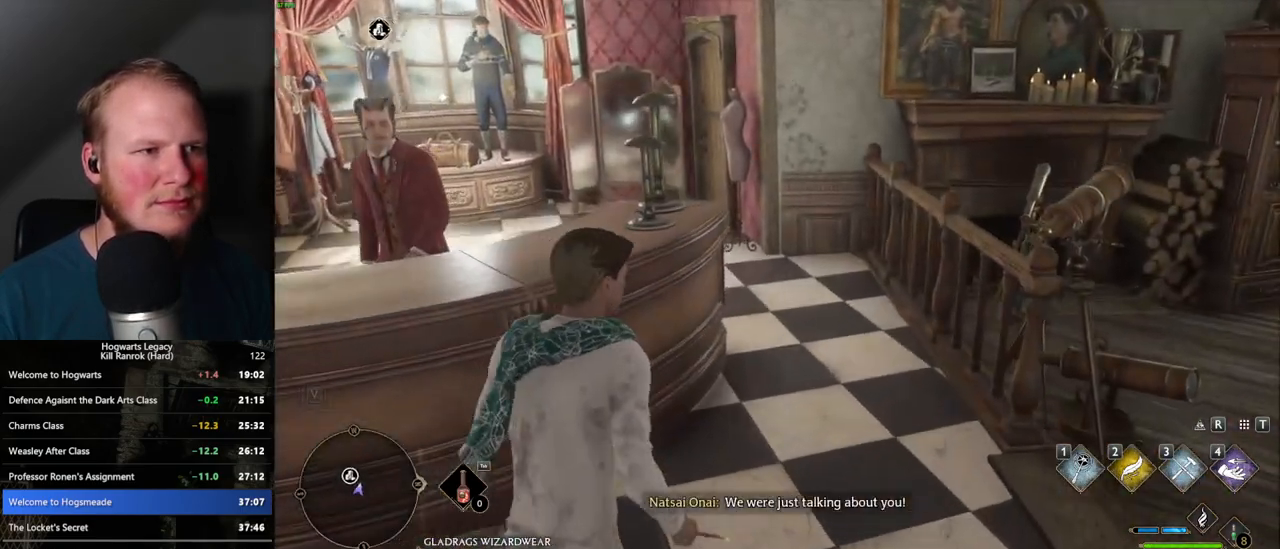
{"keys": ["w"], "mouse": [], "events": [[167, "d", "up"]]}
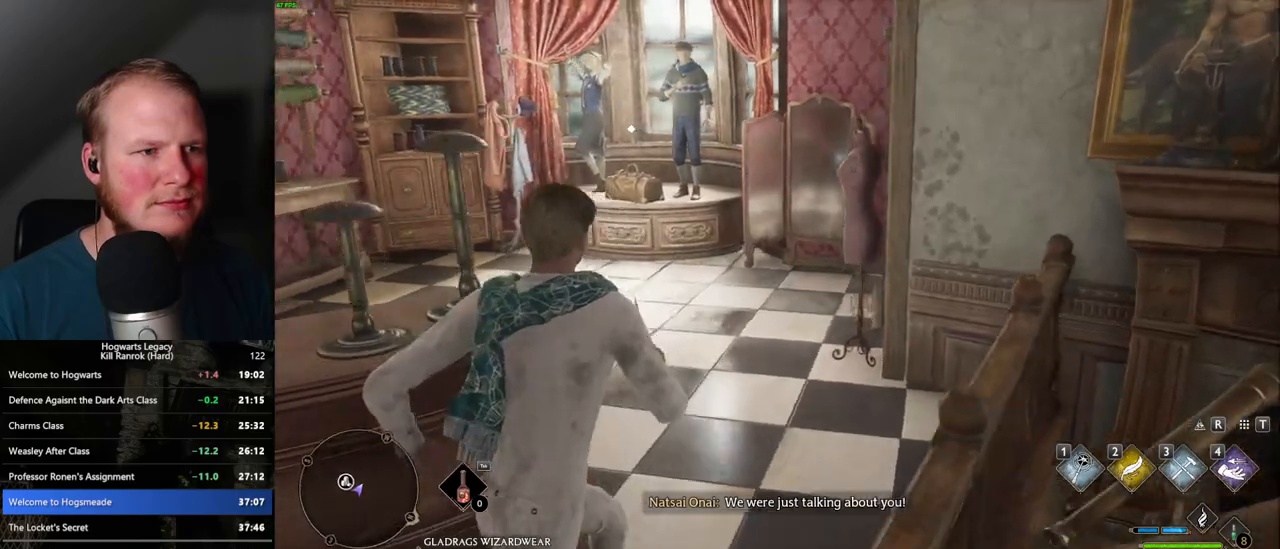
{"keys": ["w"], "mouse": [], "events": []}
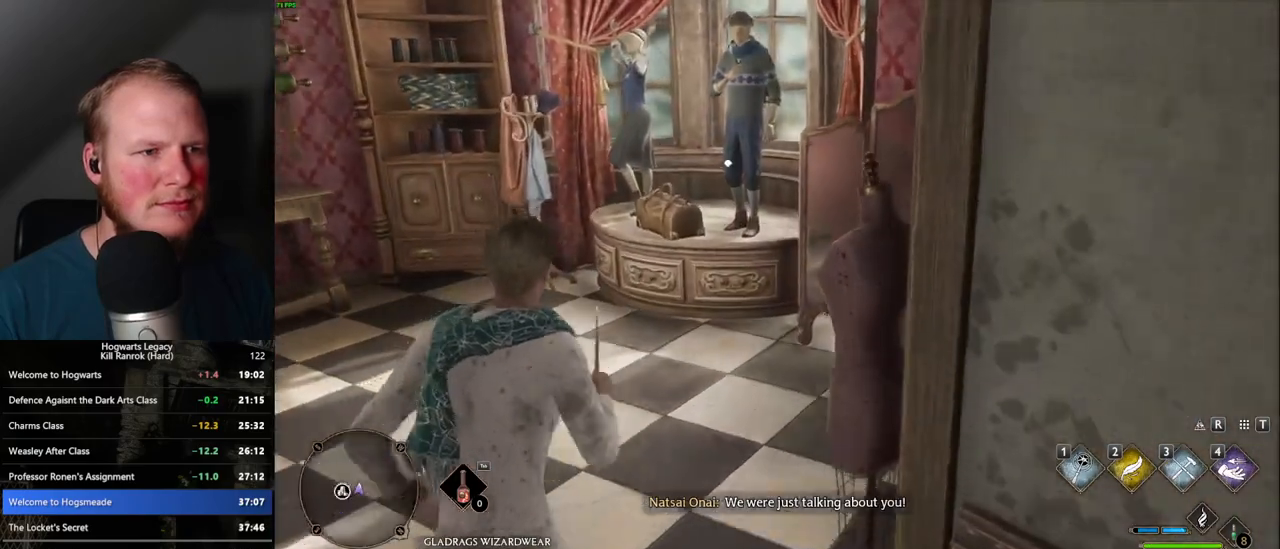
{"keys": ["a", "w"], "mouse": [], "events": [[500, "a", "down"]]}
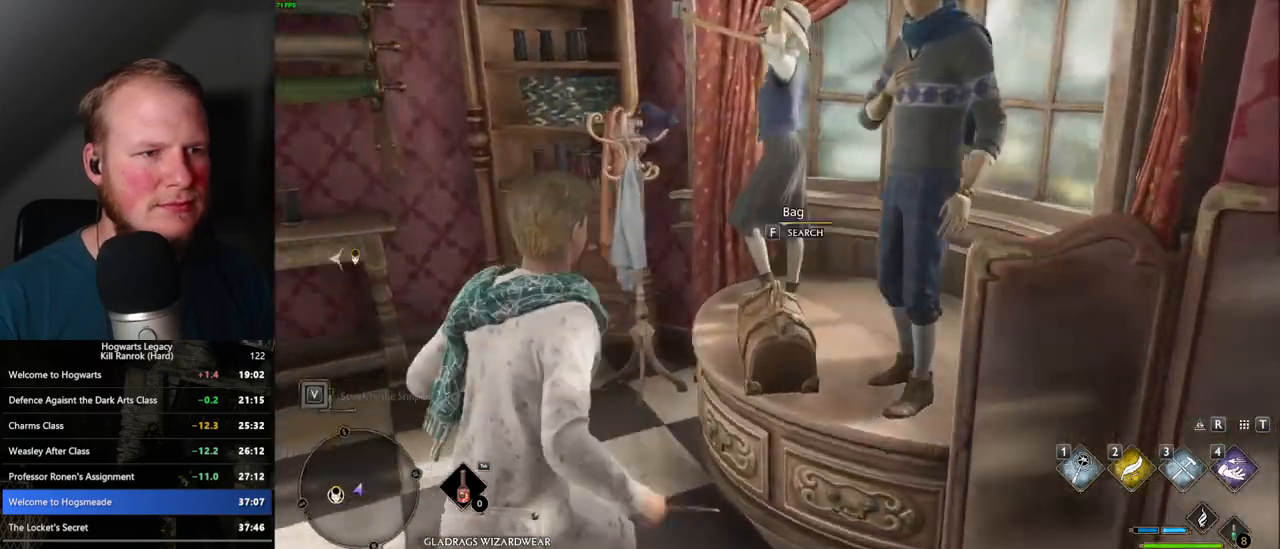
{"keys": ["a", "w"], "mouse": [], "events": [[33, "f", "down"], [150, "f", "up"]]}
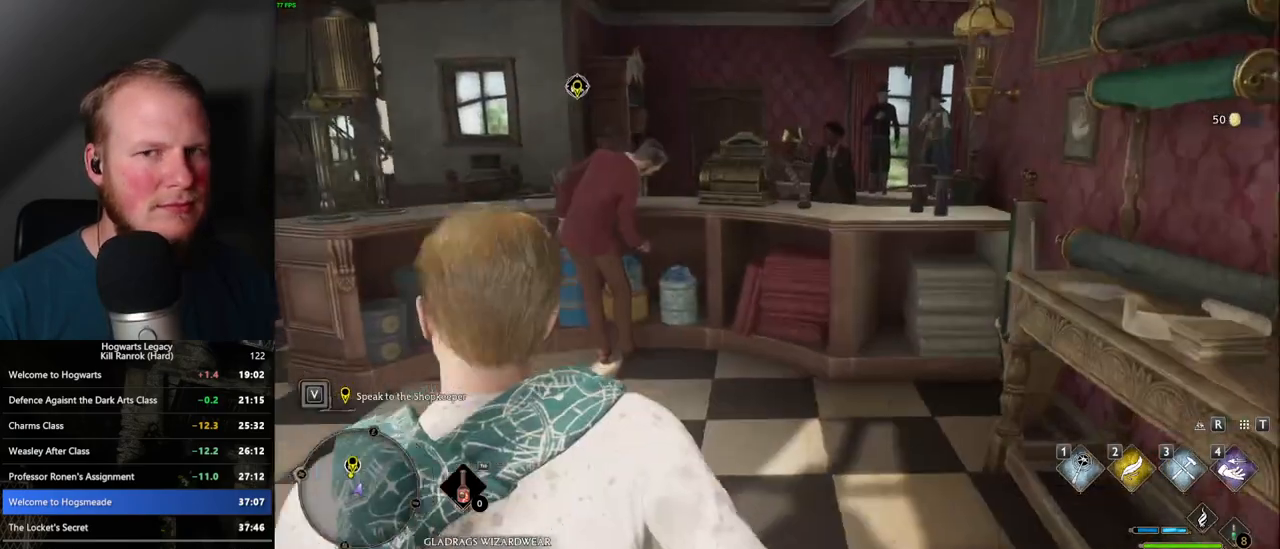
{"keys": ["w"], "mouse": [], "events": [[383, "a", "up"]]}
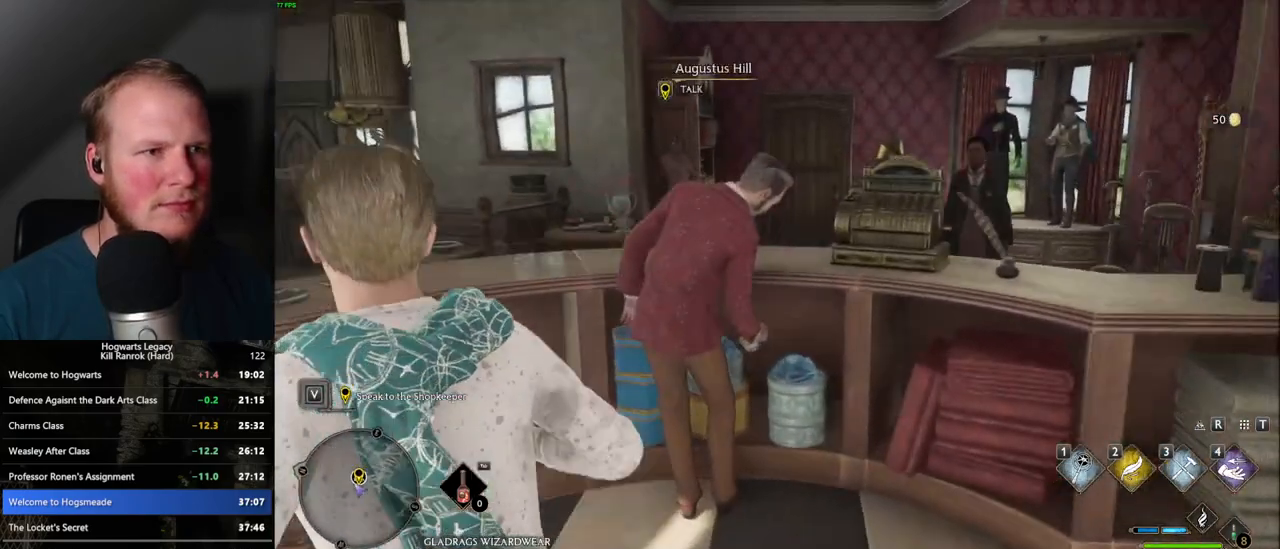
{"keys": [], "mouse": [], "events": [[17, "f", "down"], [100, "f", "up"], [150, "w", "up"], [183, "f", "down"], [267, "f", "up"], [317, "f", "down"], [433, "f", "up"]]}
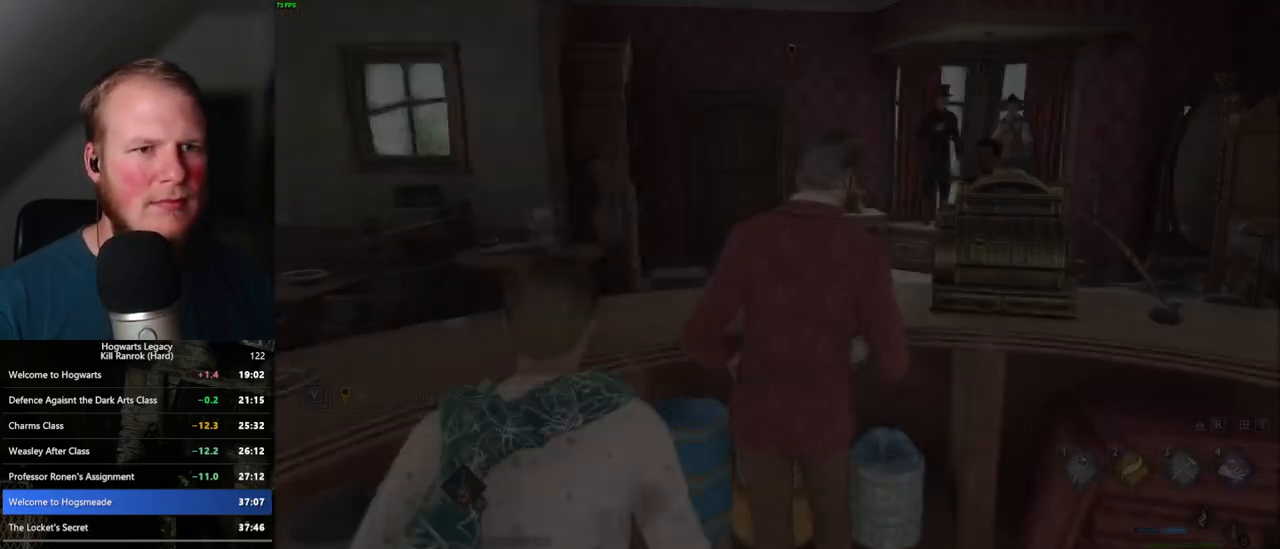
{"keys": ["q", "space"], "mouse": [], "events": [[267, "mouse_wheel", "down"], [333, "mouse_wheel", "up"], [333, "q", "down"], [333, "space", "down"], [367, "mouse_wheel", "down"], [400, "mouse_wheel", "up"], [400, "space", "up"], [417, "mouse_wheel", "down"], [417, "q", "up"], [483, "mouse_wheel", "up"], [483, "q", "down"], [500, "space", "down"]]}
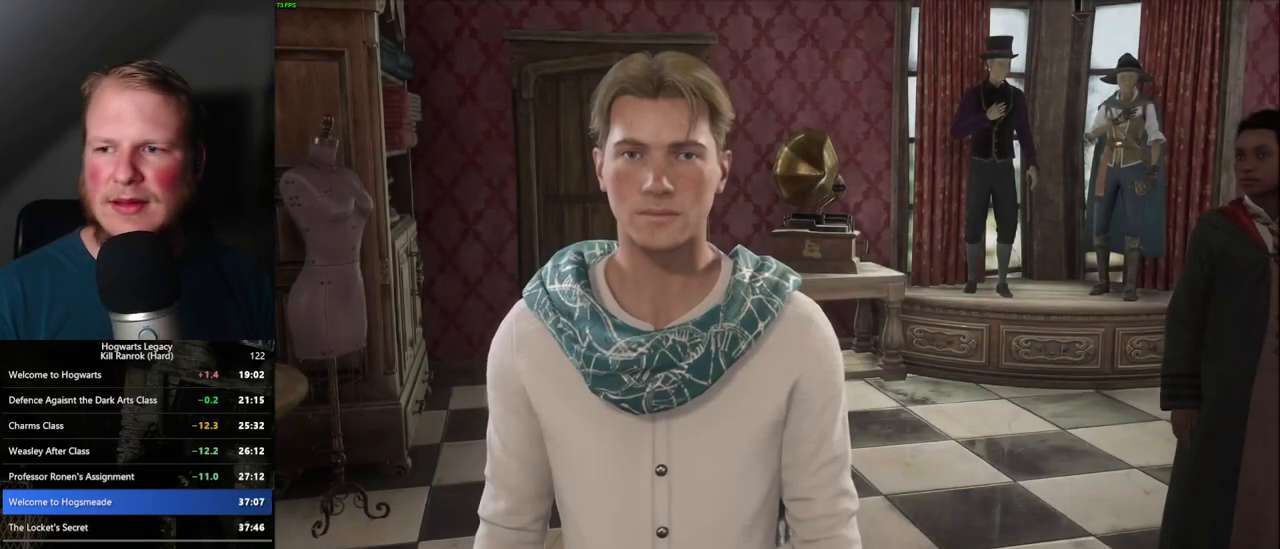
{"keys": ["q", "space"], "mouse": [], "events": [[67, "q", "up"], [67, "space", "up"], [133, "q", "down"], [150, "space", "down"], [217, "q", "up"], [217, "space", "up"], [300, "q", "down"], [300, "space", "down"], [317, "mouse_wheel", "down"], [333, "mouse_wheel", "up"], [350, "mouse_wheel", "down"], [367, "q", "up"], [383, "space", "up"], [467, "mouse_wheel", "up"], [467, "q", "down"], [467, "space", "down"]]}
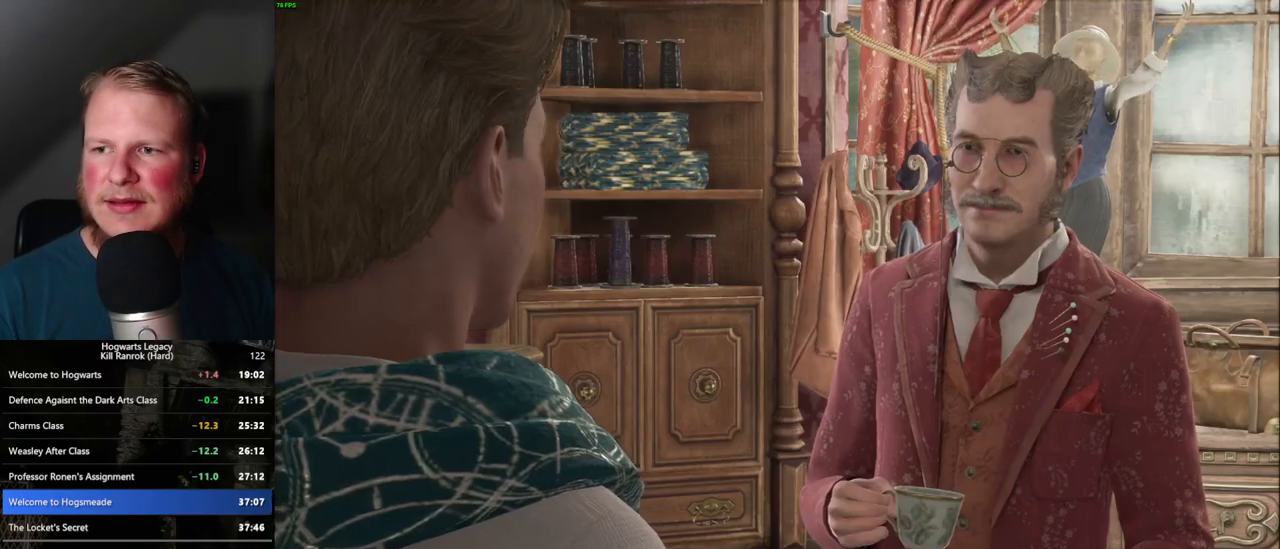
{"keys": ["space"], "mouse": [], "events": [[17, "q", "up"], [17, "space", "up"], [117, "q", "down"], [117, "space", "down"], [183, "q", "up"], [183, "space", "up"], [200, "mouse_wheel", "down"], [217, "mouse_wheel", "up"], [267, "q", "down"], [283, "mouse_wheel", "down"], [283, "space", "down"], [350, "mouse_wheel", "up"], [350, "q", "up"], [350, "space", "up"], [433, "q", "down"], [450, "space", "down"], [500, "q", "up"]]}
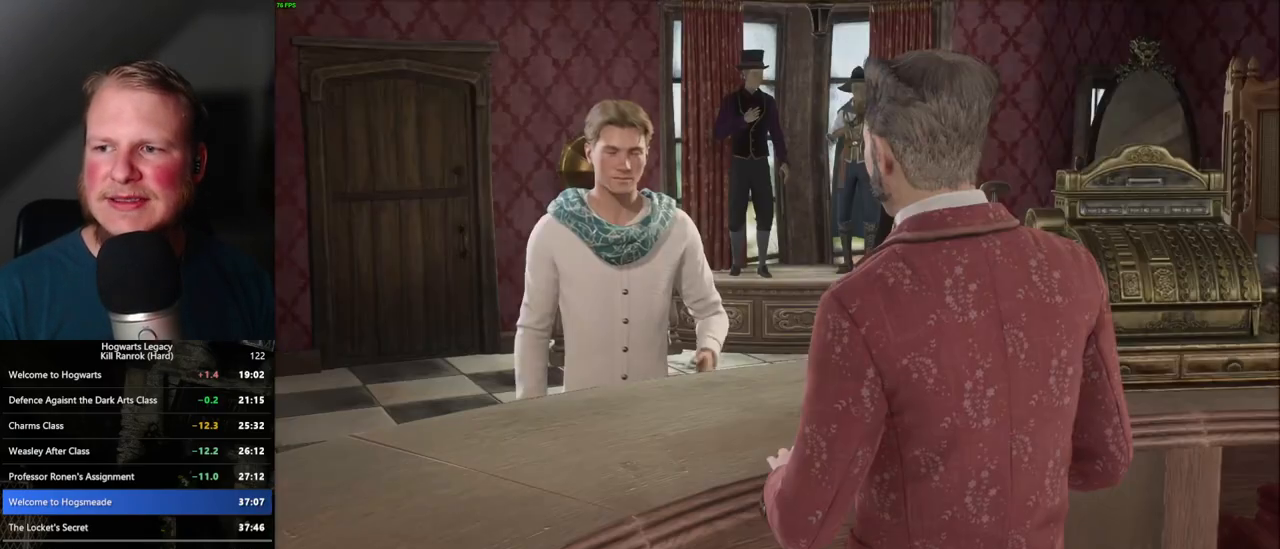
{"keys": [], "mouse": ["wheel"], "events": [[17, "space", "up"], [83, "mouse_wheel", "down"], [100, "mouse_wheel", "up"], [100, "q", "down"], [100, "space", "down"], [117, "mouse_wheel", "down"], [167, "mouse_wheel", "up"], [167, "q", "up"], [167, "space", "up"], [183, "mouse_wheel", "down"], [250, "mouse_wheel", "up"], [250, "q", "down"], [267, "space", "down"], [317, "q", "up"], [333, "space", "up"], [417, "q", "down"], [417, "space", "down"], [483, "q", "up"], [483, "space", "up"], [500, "mouse_wheel", "down"]]}
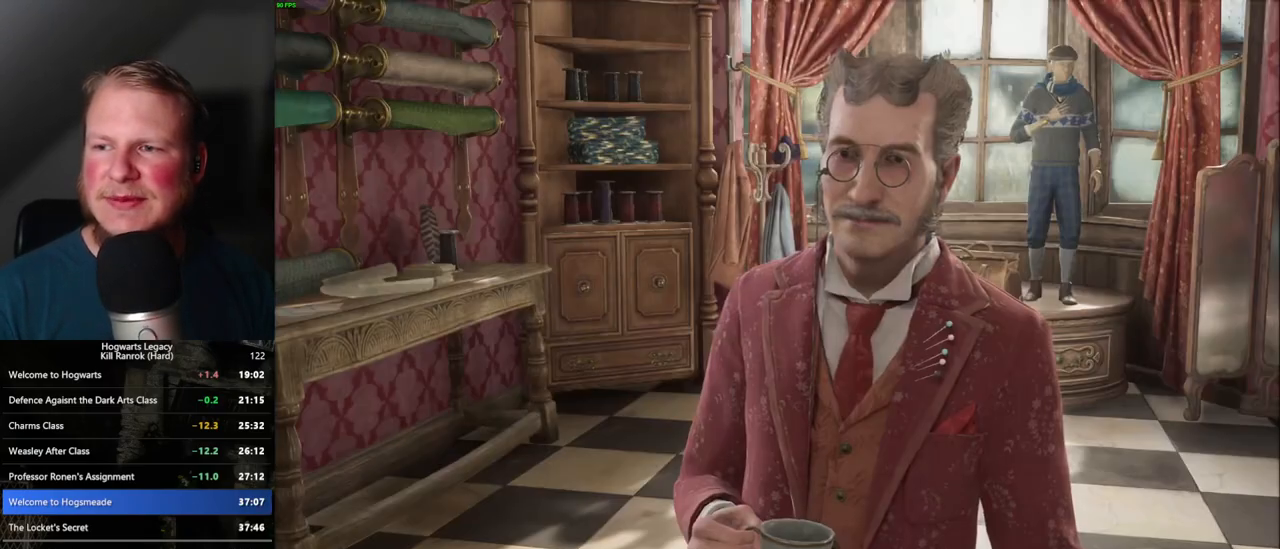
{"keys": [], "mouse": ["wheel"], "events": [[17, "mouse_wheel", "up"], [67, "mouse_wheel", "down"], [67, "q", "down"], [83, "space", "down"], [100, "mouse_wheel", "up"], [133, "space", "up"], [150, "q", "up"], [233, "q", "down"], [250, "space", "down"], [300, "space", "up"], [317, "q", "up"], [383, "q", "down"], [400, "mouse_wheel", "down"], [417, "mouse_wheel", "up"], [417, "space", "down"], [467, "mouse_wheel", "down"], [467, "q", "up"], [467, "space", "up"]]}
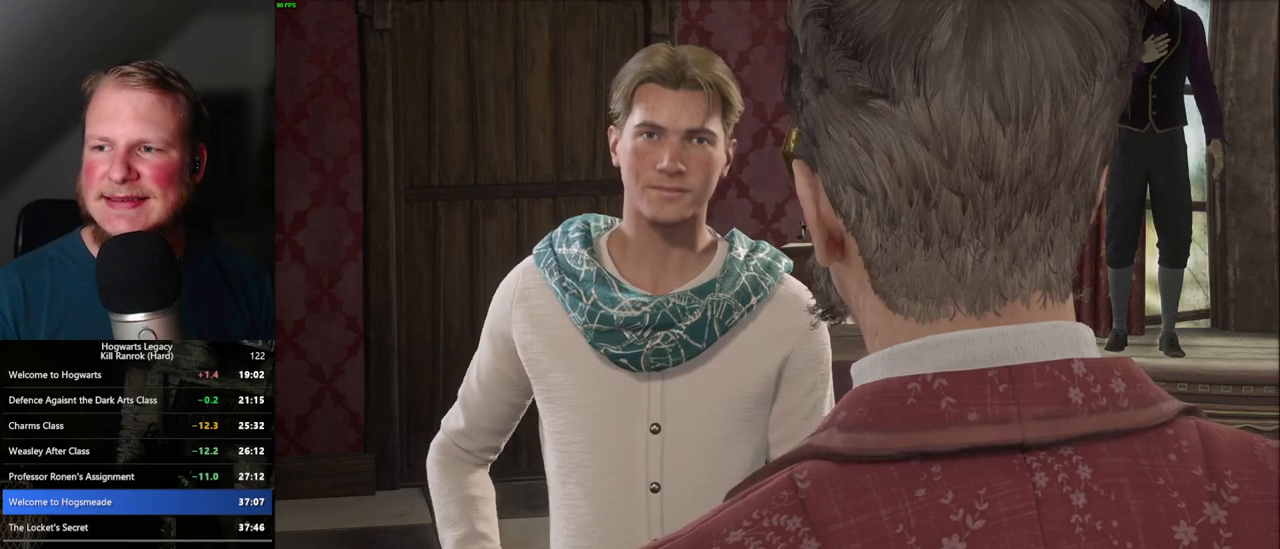
{"keys": [], "mouse": [], "events": [[50, "mouse_wheel", "up"], [50, "q", "down"], [67, "space", "down"], [117, "q", "up"], [117, "space", "up"], [217, "q", "down"], [233, "space", "down"], [267, "space", "up"], [283, "q", "up"], [300, "mouse_wheel", "down"], [333, "mouse_wheel", "up"], [367, "mouse_wheel", "down"], [367, "q", "down"], [383, "space", "down"], [433, "mouse_wheel", "up"], [450, "q", "up"], [450, "space", "up"]]}
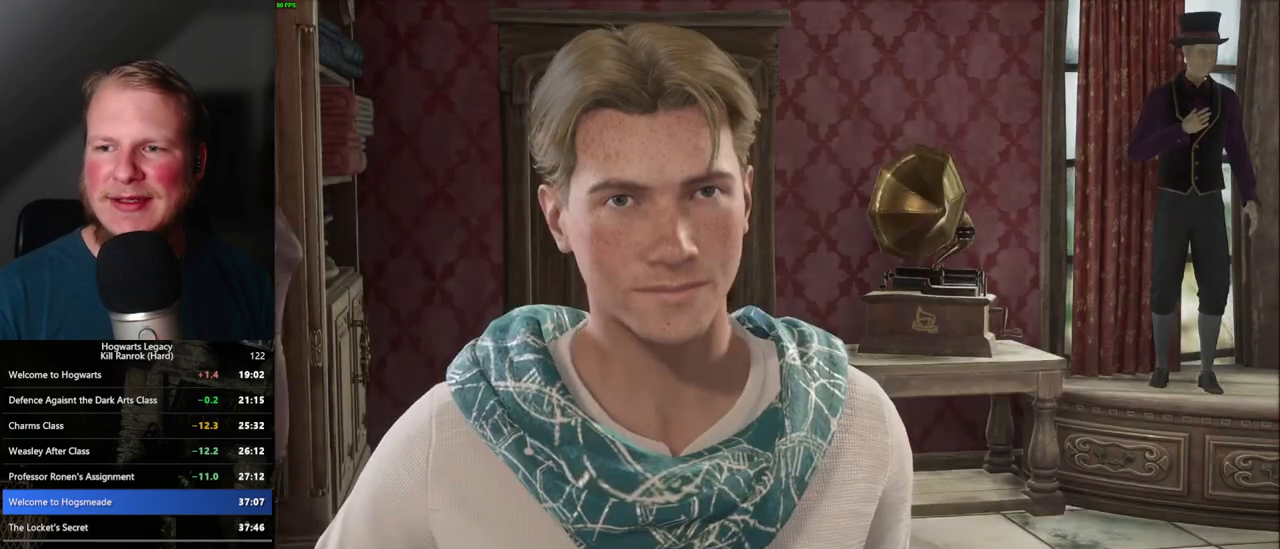
{"keys": ["q"], "mouse": [], "events": [[17, "q", "down"], [50, "space", "down"], [100, "q", "up"], [100, "space", "up"], [183, "q", "down"], [200, "space", "down"], [233, "mouse_wheel", "down"], [250, "mouse_wheel", "up"], [267, "q", "up"], [267, "space", "up"], [283, "mouse_wheel", "down"], [350, "mouse_wheel", "up"], [350, "q", "down"], [367, "mouse_wheel", "down"], [367, "space", "down"], [417, "mouse_wheel", "up"], [417, "q", "up"], [417, "space", "up"], [500, "q", "down"]]}
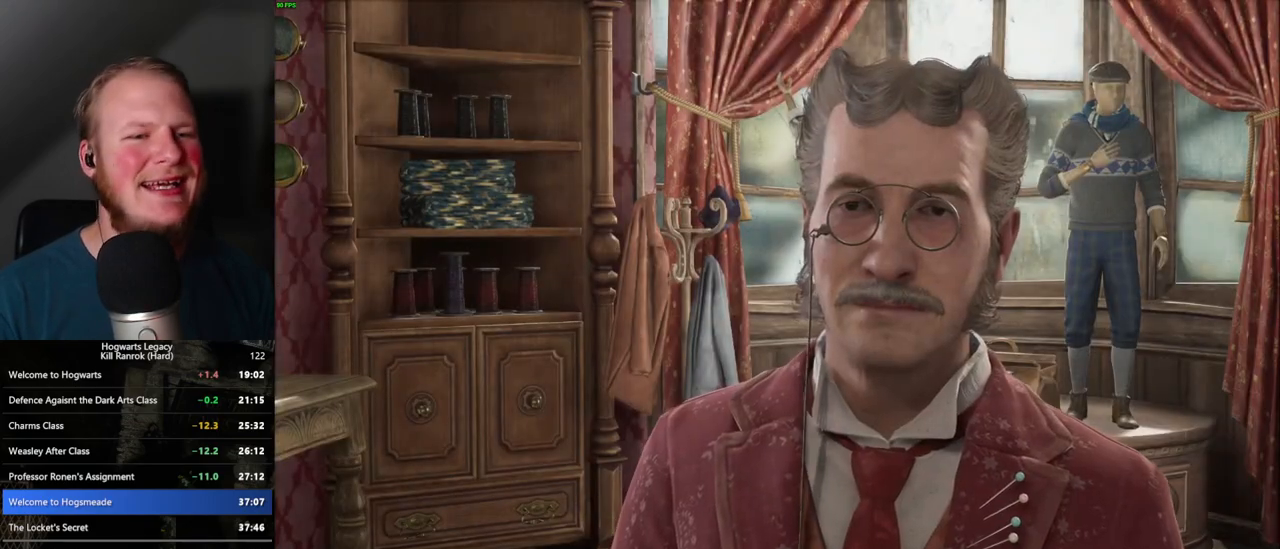
{"keys": ["q", "space"], "mouse": [], "events": [[17, "space", "down"], [67, "space", "up"], [83, "q", "up"], [150, "mouse_wheel", "down"], [150, "q", "down"], [167, "space", "down"], [183, "mouse_wheel", "up"], [200, "mouse_wheel", "down"], [217, "mouse_wheel", "up"], [217, "q", "up"], [233, "space", "up"], [250, "mouse_wheel", "down"], [283, "mouse_wheel", "up"], [300, "q", "down"], [317, "space", "down"], [367, "q", "up"], [383, "space", "up"], [467, "q", "down"], [467, "space", "down"]]}
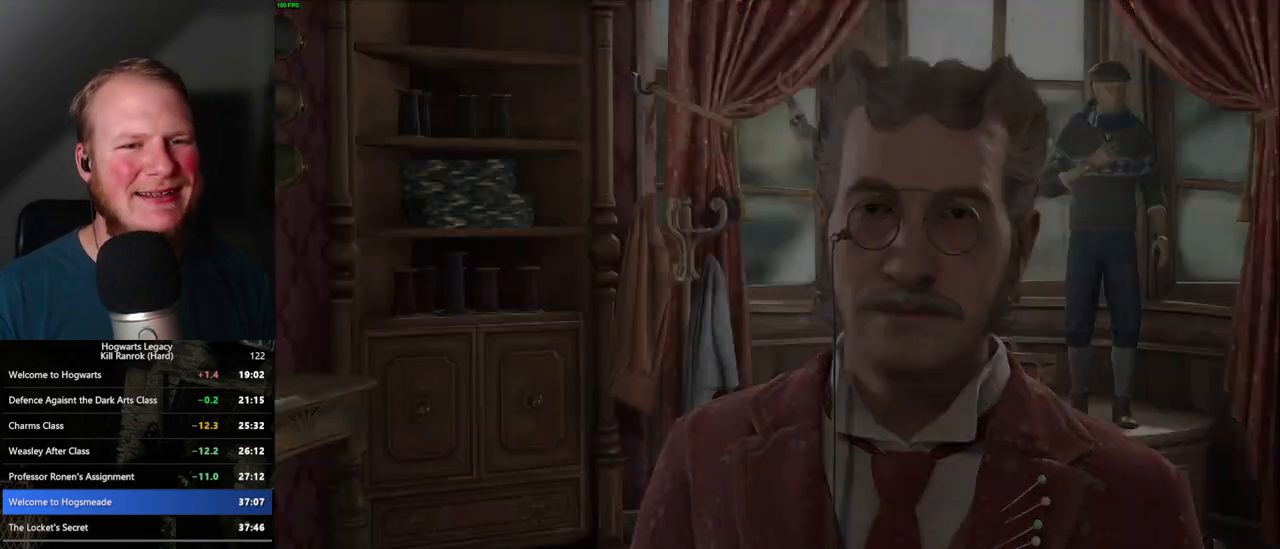
{"keys": [], "mouse": [], "events": [[33, "q", "up"], [33, "space", "up"], [100, "mouse_wheel", "down"], [117, "mouse_wheel", "up"], [133, "q", "down"], [150, "q", "up"]]}
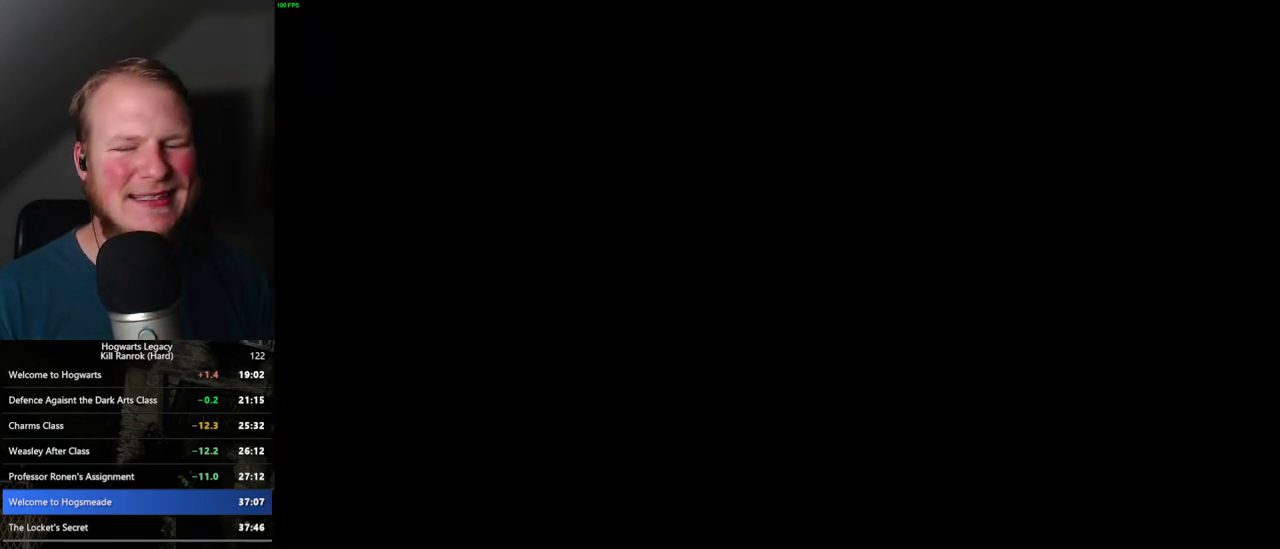
{"keys": [], "mouse": [], "events": []}
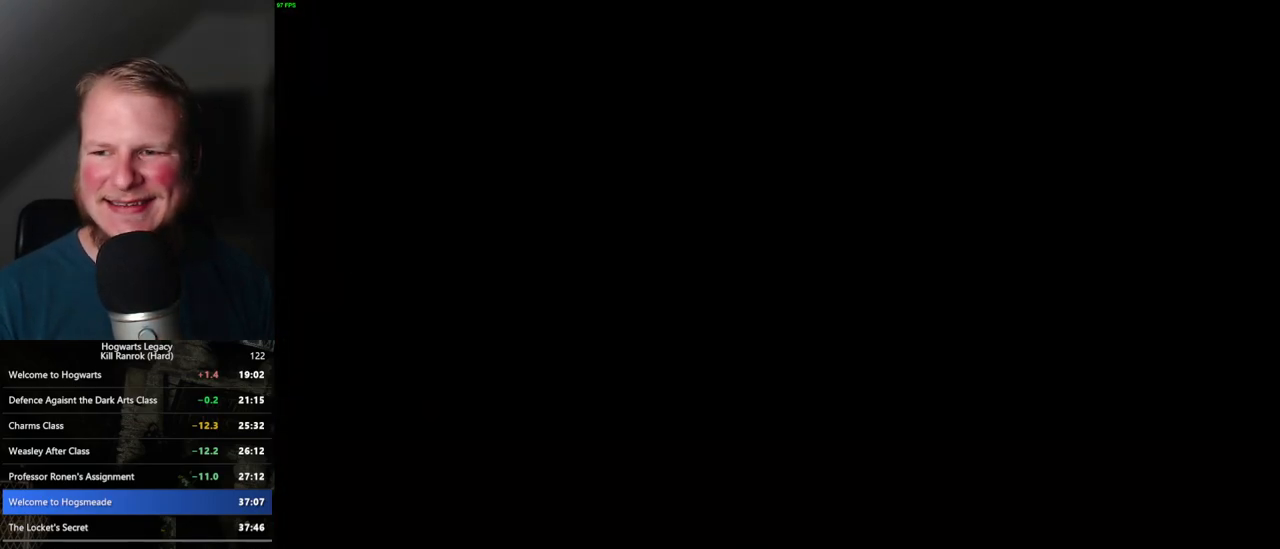
{"keys": [], "mouse": [], "events": []}
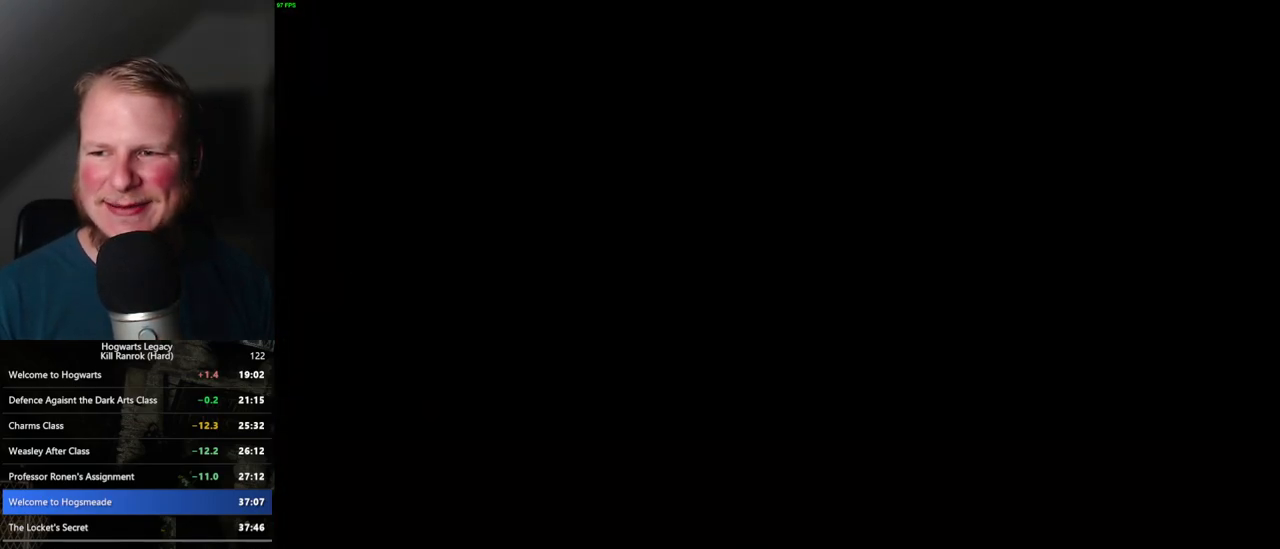
{"keys": [], "mouse": [], "events": []}
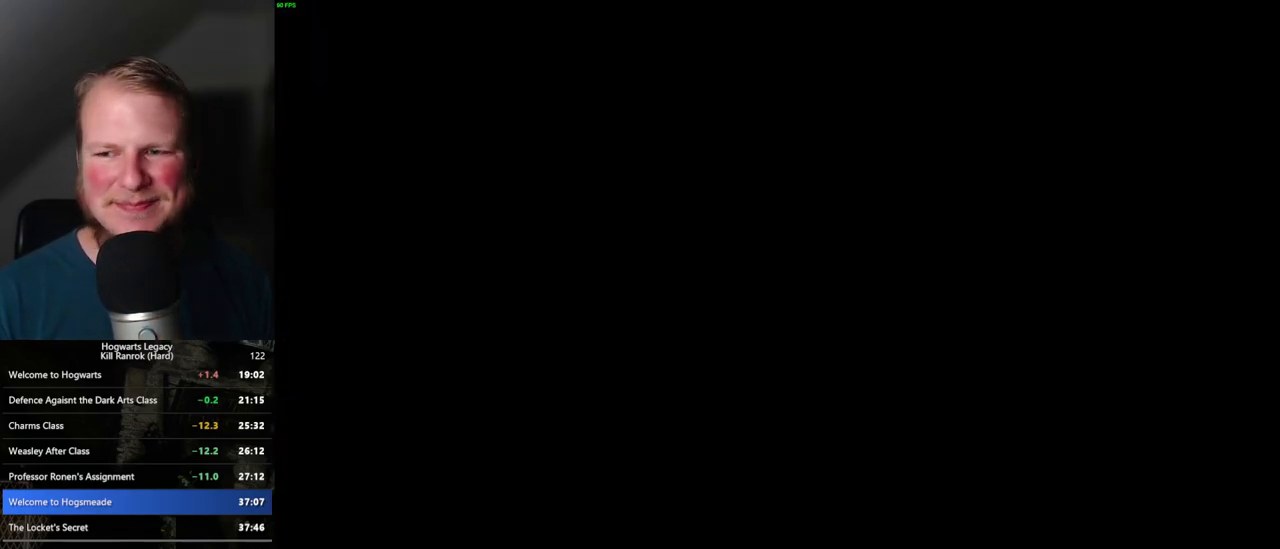
{"keys": [], "mouse": [], "events": []}